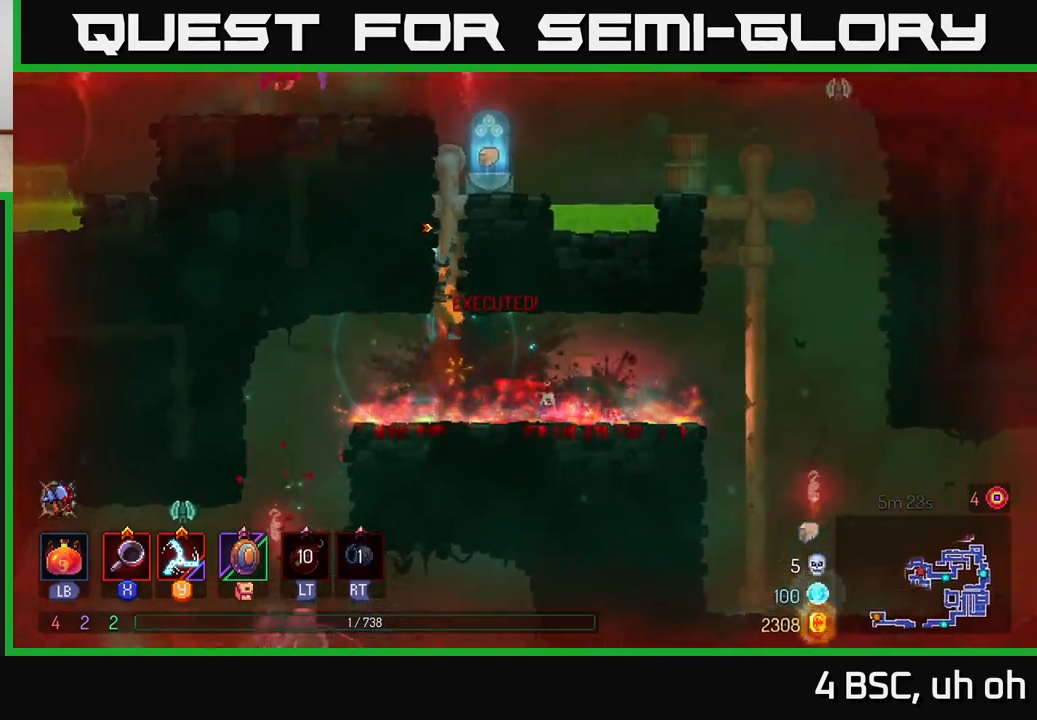
Gameplay with a controller (Xbox layout); each line is a JSON object with the inputs held at the frame after it. "events" lists button and stick changes between this image and that frame as [ms after this image, input, new state], when the widget could be followed in between. Not read: L3 R3.
{"buttons": [], "left_stick": "up-right", "right_stick": "center", "events": [[433, "left_stick", "up-right"]]}
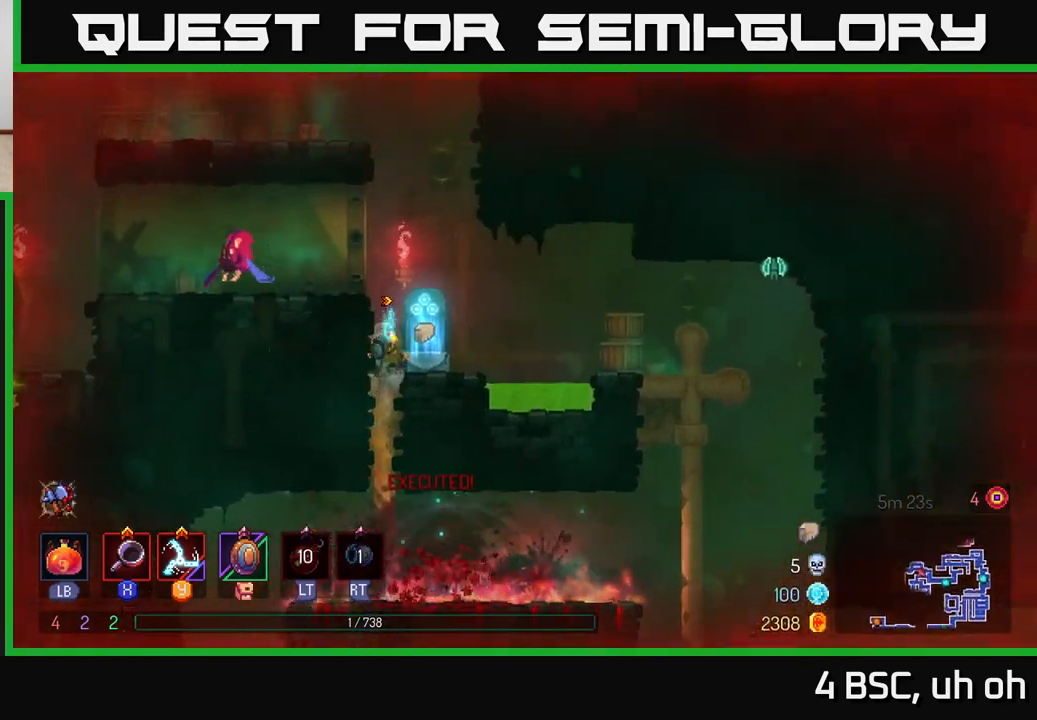
{"buttons": [], "left_stick": "center", "right_stick": "center", "events": [[33, "R1", "down"], [117, "R1", "up"], [183, "R1", "down"], [200, "left_stick", "center"], [283, "R1", "up"]]}
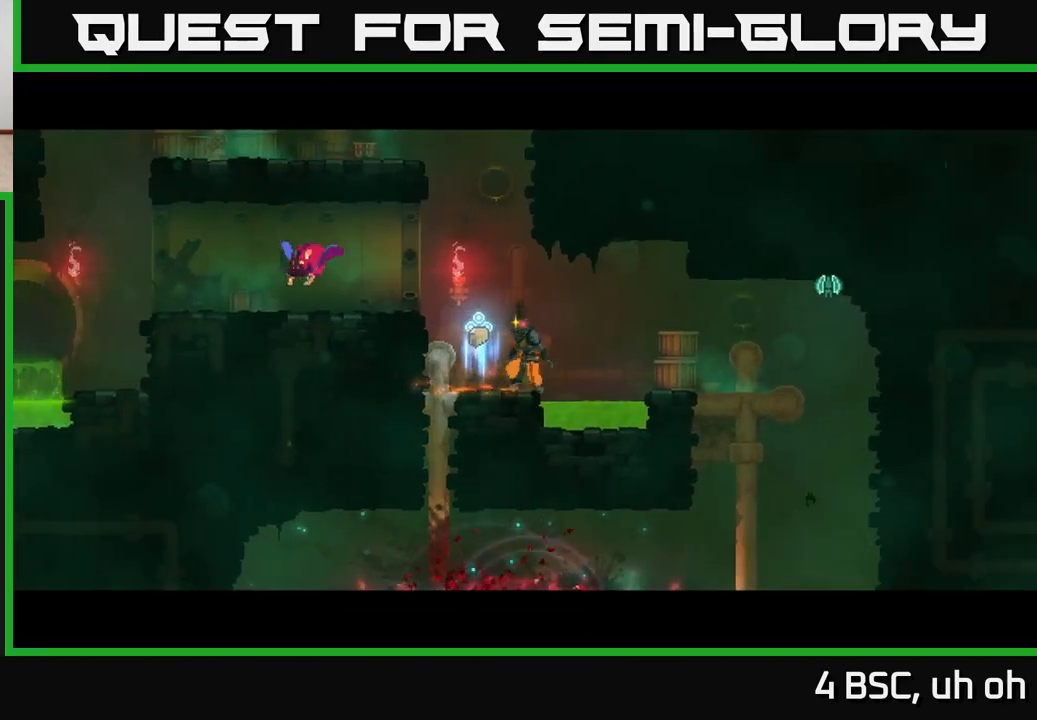
{"buttons": [], "left_stick": "center", "right_stick": "center", "events": []}
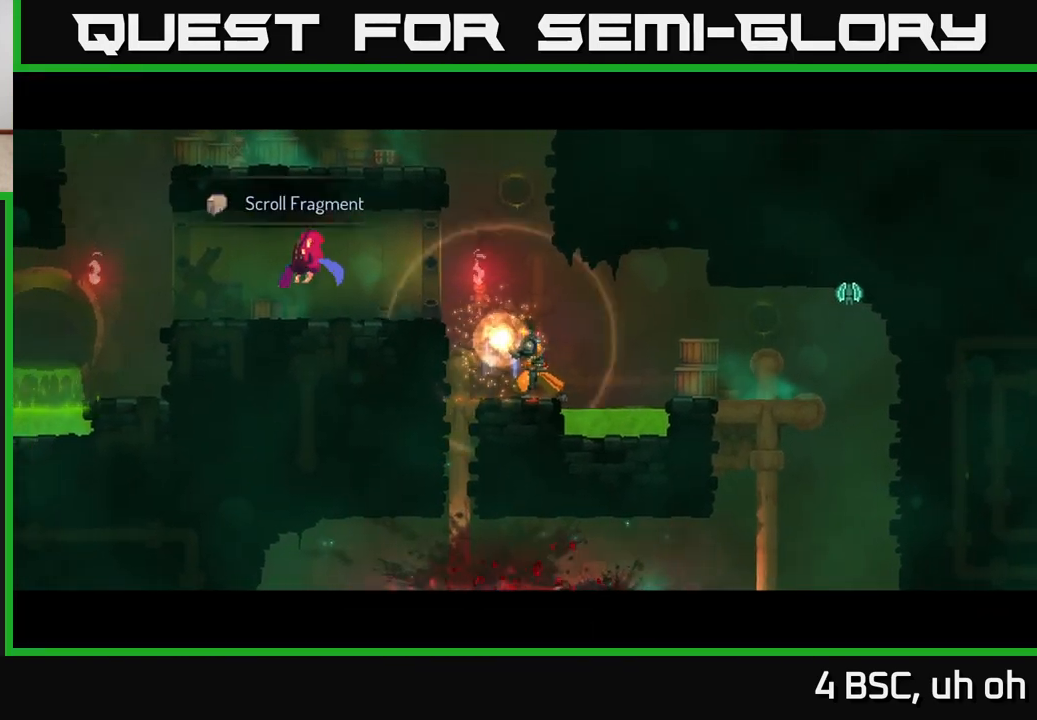
{"buttons": ["A"], "left_stick": "right", "right_stick": "center", "events": [[300, "left_stick", "right"], [383, "A", "down"]]}
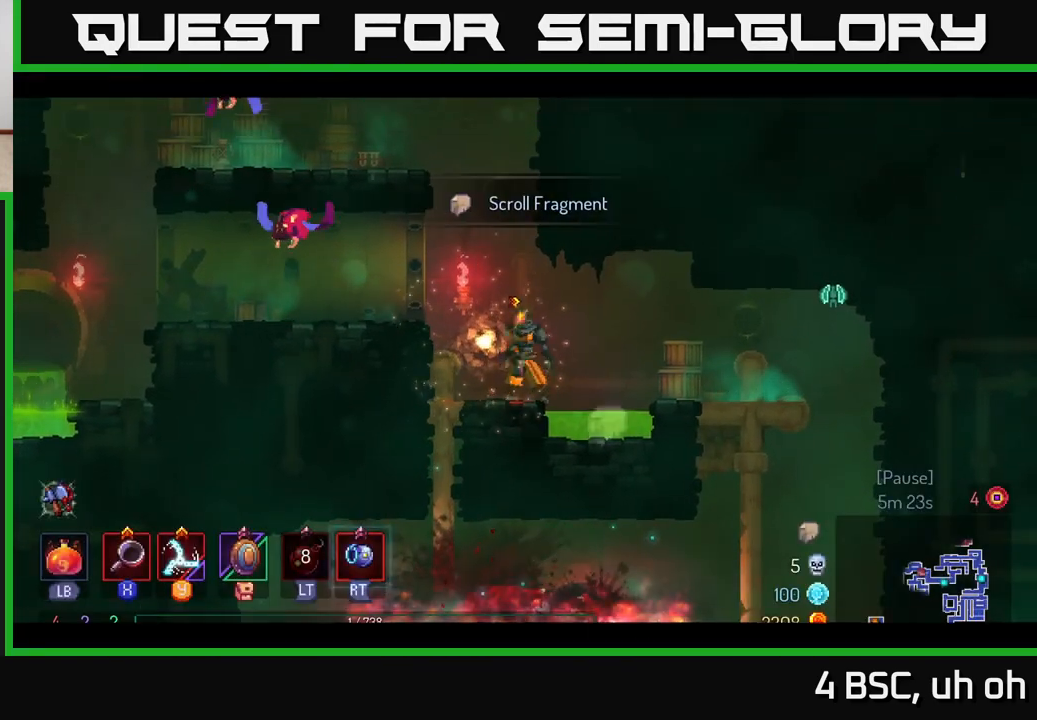
{"buttons": ["A"], "left_stick": "right", "right_stick": "center", "events": [[17, "A", "up"], [100, "A", "down"], [233, "A", "up"], [500, "A", "down"]]}
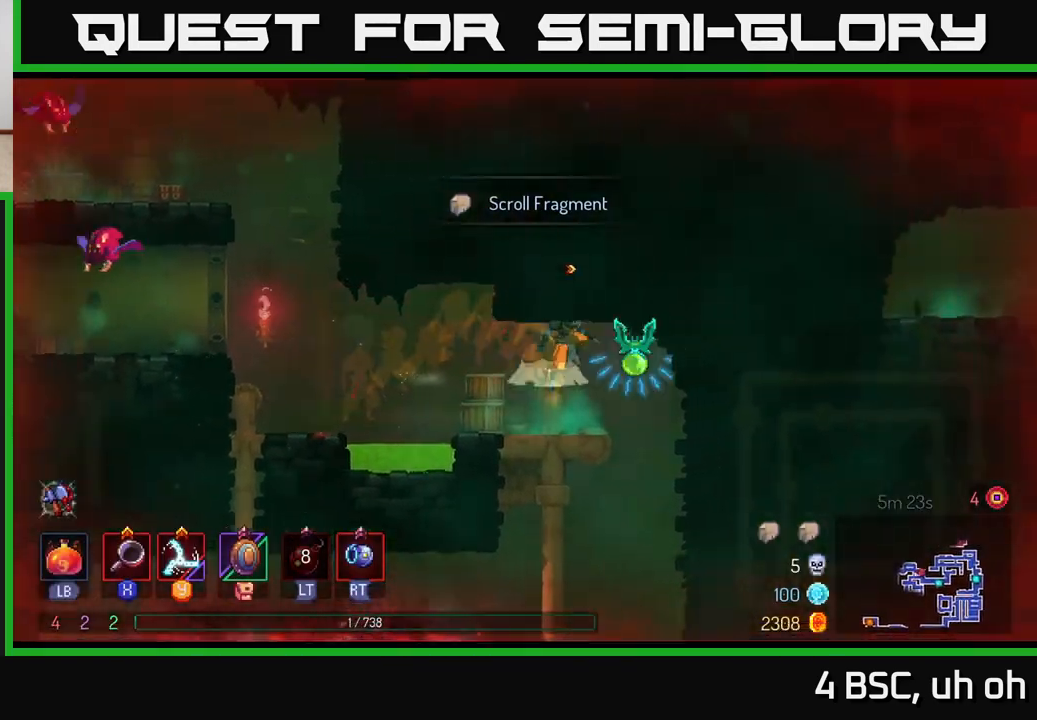
{"buttons": [], "left_stick": "left", "right_stick": "center", "events": [[50, "X", "down"], [83, "A", "up"], [117, "X", "up"], [167, "left_stick", "center"], [467, "left_stick", "left"]]}
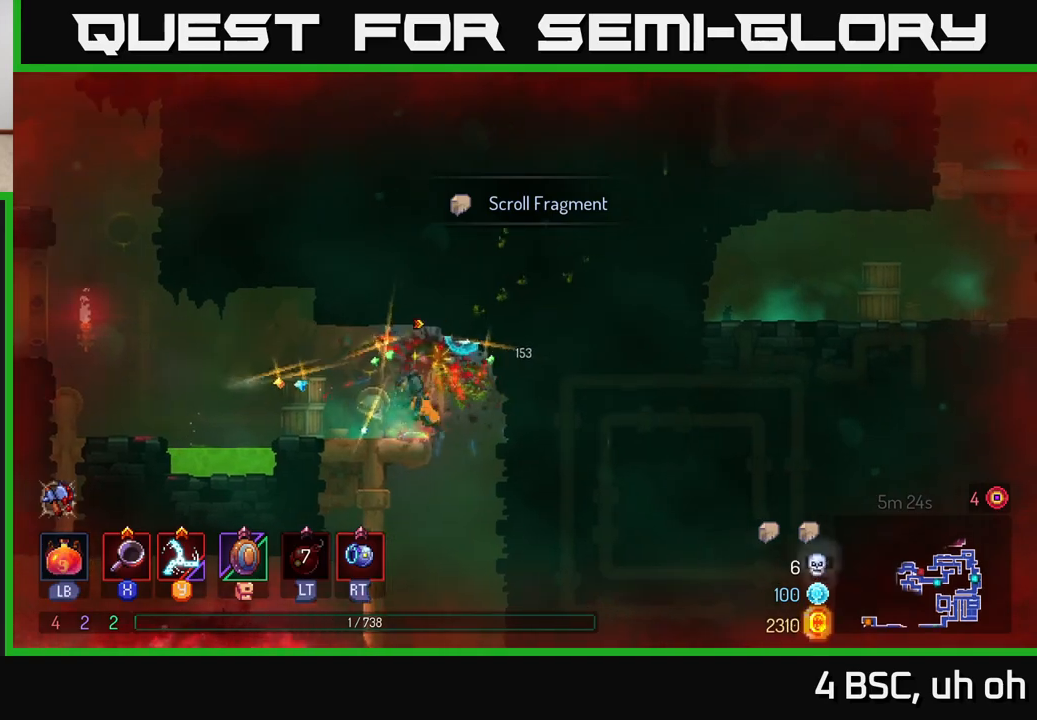
{"buttons": [], "left_stick": "left", "right_stick": "center", "events": [[317, "A", "down"], [467, "A", "up"]]}
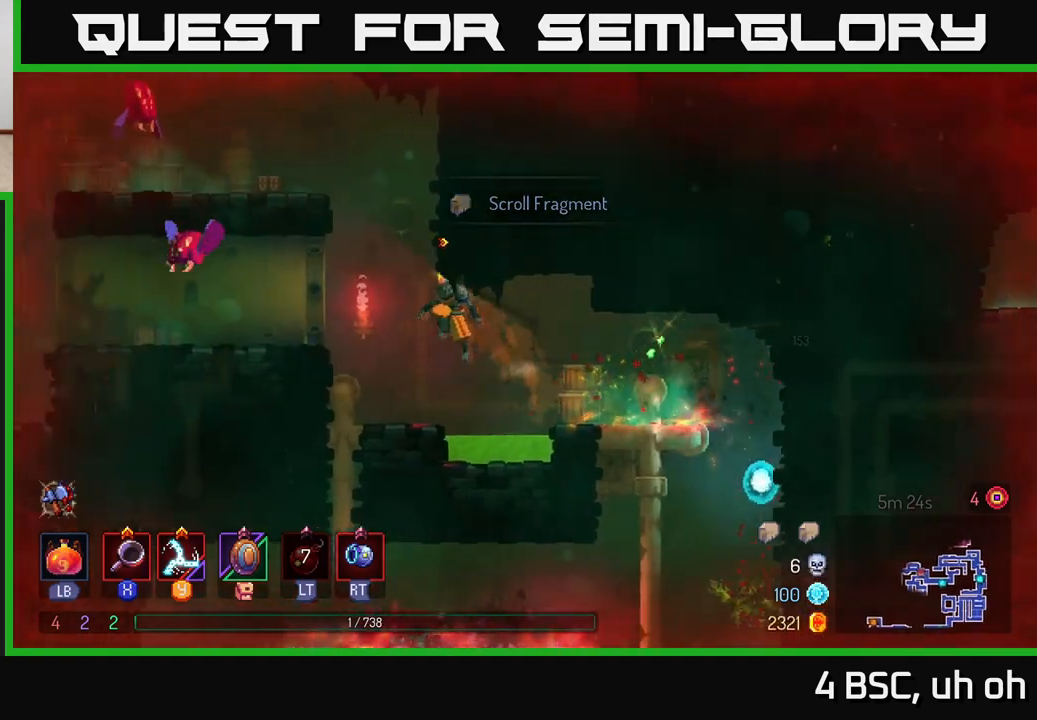
{"buttons": ["X"], "left_stick": "left", "right_stick": "center", "events": [[117, "A", "down"], [217, "X", "down"], [250, "A", "up"], [350, "X", "up"], [467, "X", "down"]]}
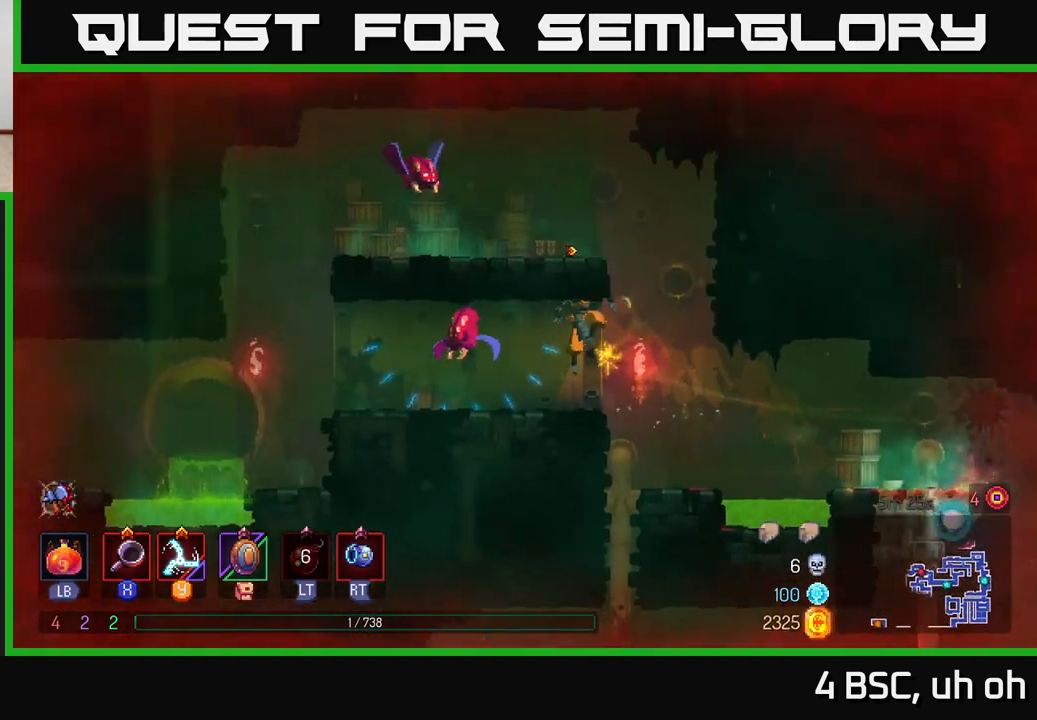
{"buttons": ["X"], "left_stick": "center", "right_stick": "center", "events": [[33, "X", "up"], [117, "X", "down"], [200, "X", "up"], [283, "X", "down"], [383, "X", "up"], [467, "X", "down"], [483, "left_stick", "center"]]}
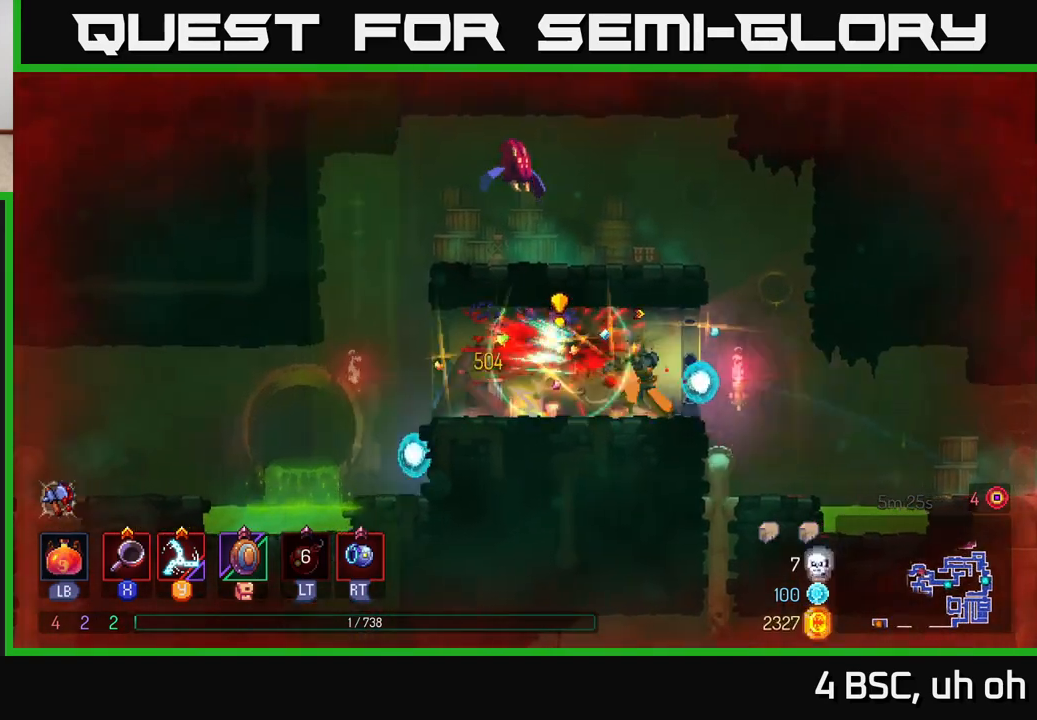
{"buttons": [], "left_stick": "left", "right_stick": "center", "events": [[50, "X", "up"], [183, "left_stick", "left"], [283, "B", "down"], [333, "B", "up"]]}
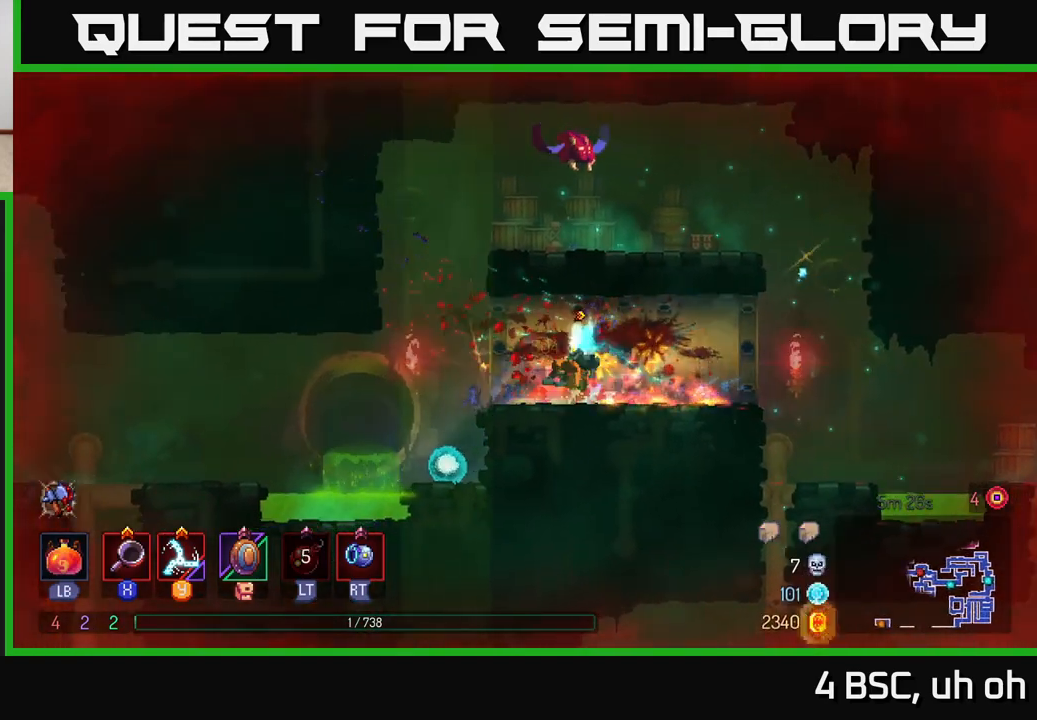
{"buttons": [], "left_stick": "right", "right_stick": "center", "events": [[133, "A", "down"], [217, "left_stick", "center"], [233, "A", "up"], [267, "left_stick", "right"], [317, "A", "down"], [467, "A", "up"]]}
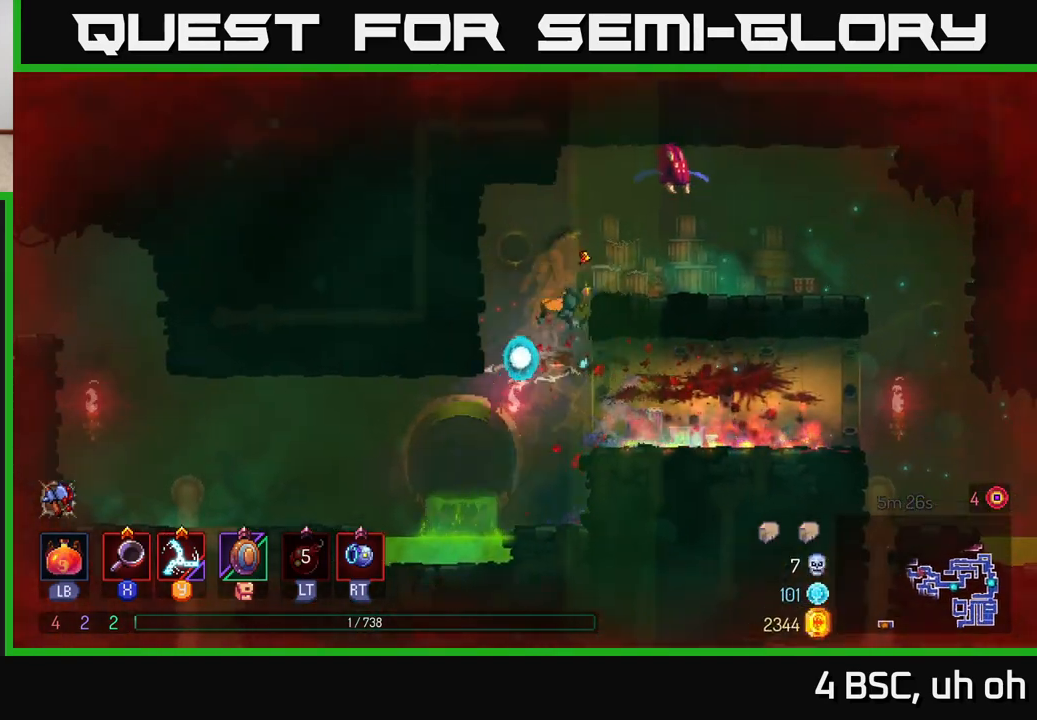
{"buttons": [], "left_stick": "right", "right_stick": "center", "events": [[50, "A", "down"], [183, "A", "up"], [233, "X", "down"], [300, "left_stick", "center"], [317, "X", "up"], [450, "left_stick", "right"]]}
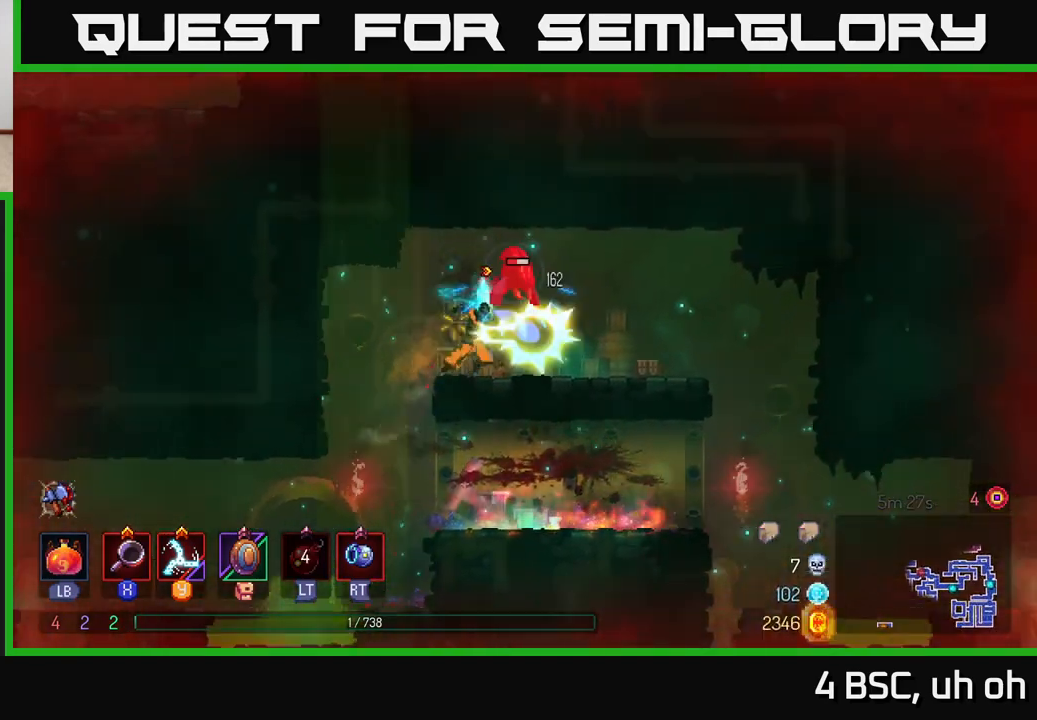
{"buttons": ["A"], "left_stick": "left", "right_stick": "center", "events": [[83, "B", "down"], [183, "B", "up"], [450, "left_stick", "center"], [483, "A", "down"], [500, "left_stick", "left"]]}
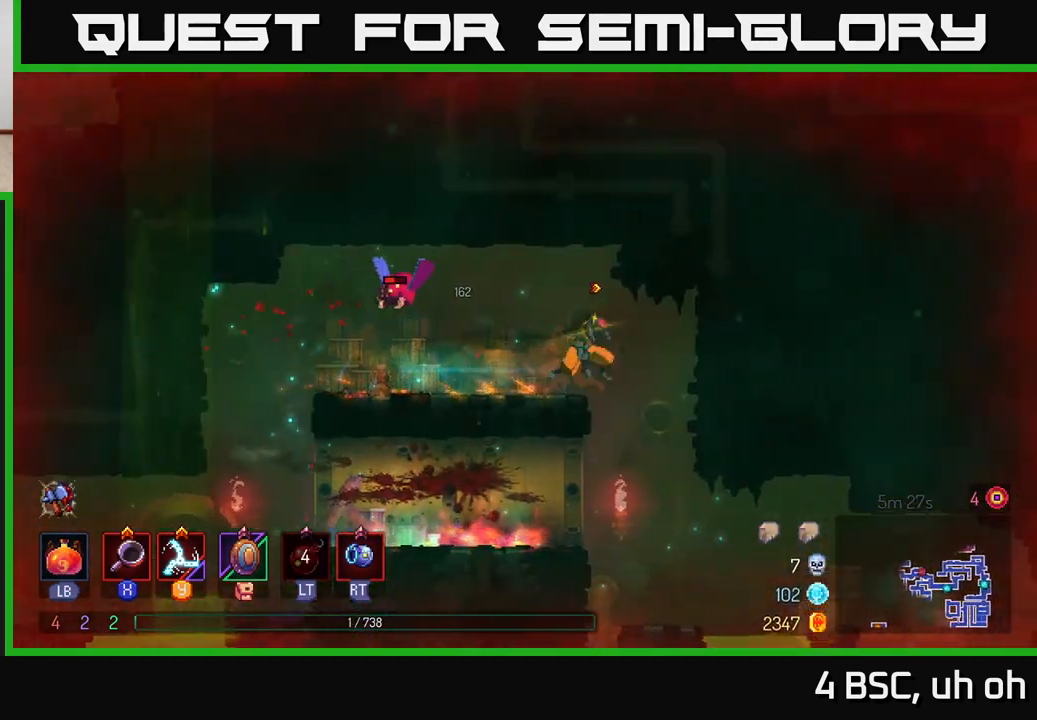
{"buttons": [], "left_stick": "left", "right_stick": "center", "events": [[33, "X", "down"], [117, "A", "up"], [133, "X", "up"], [333, "X", "down"], [367, "X", "up"]]}
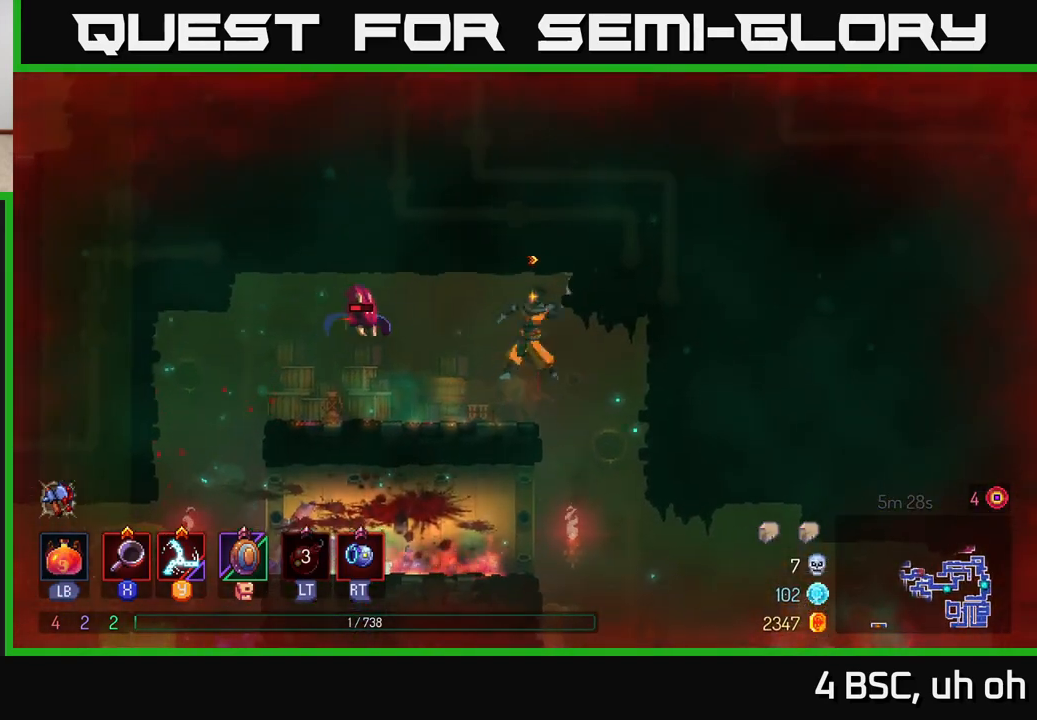
{"buttons": [], "left_stick": "left", "right_stick": "center", "events": [[283, "B", "down"], [417, "B", "up"]]}
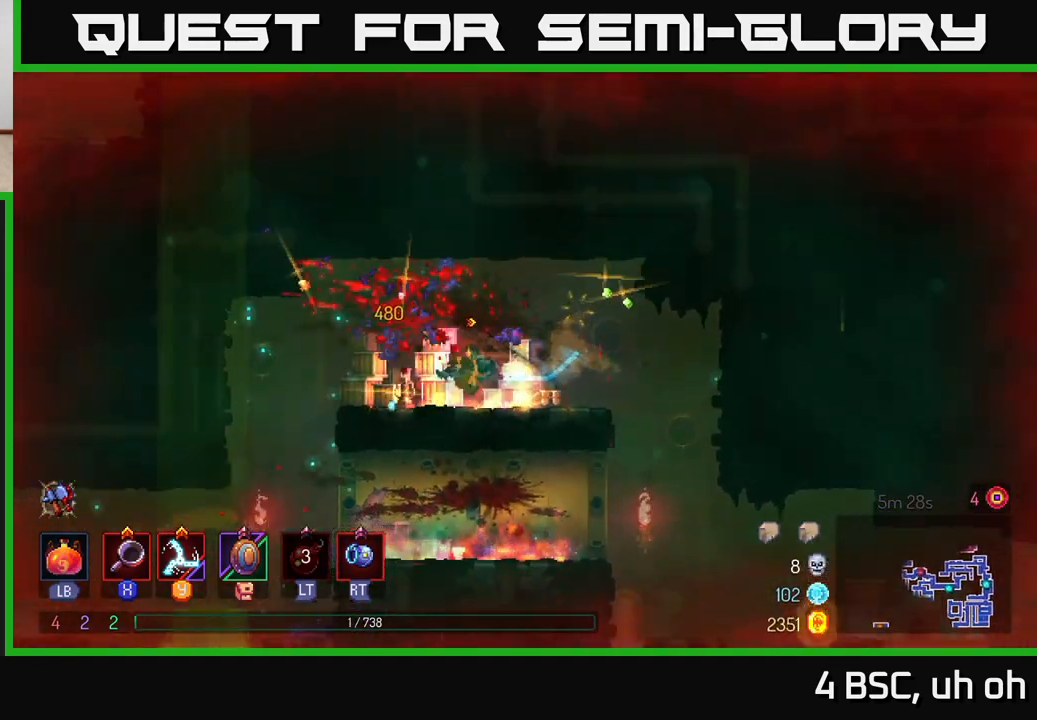
{"buttons": [], "left_stick": "center", "right_stick": "center", "events": [[167, "right_stick", "down"], [233, "left_stick", "up"], [350, "left_stick", "center"], [450, "right_stick", "center"]]}
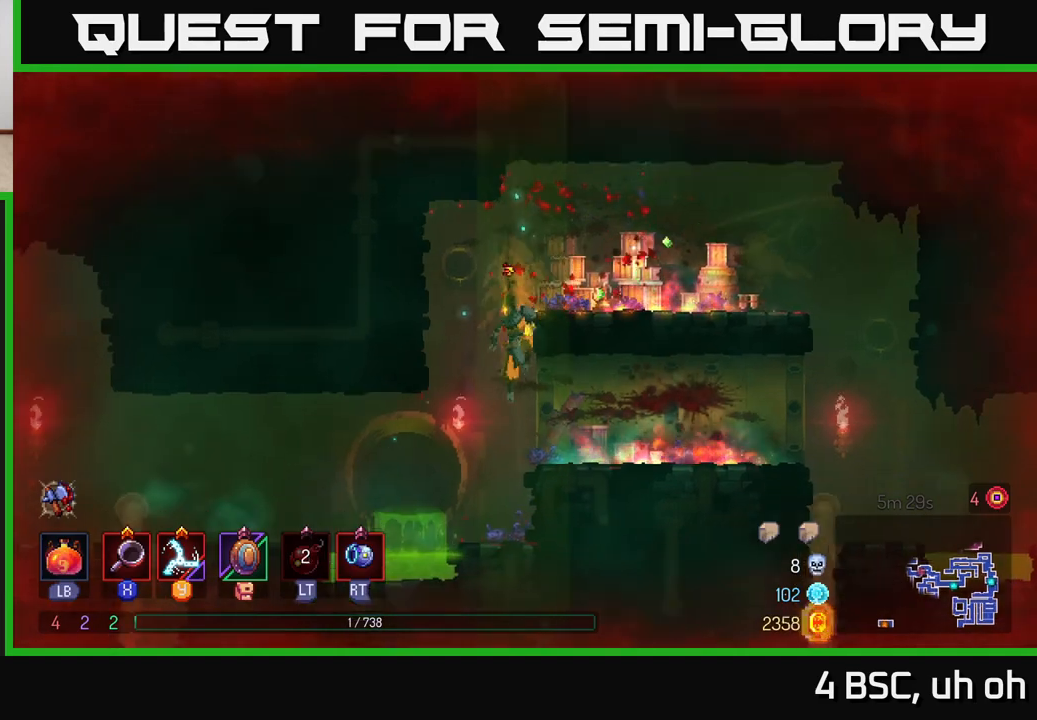
{"buttons": [], "left_stick": "left", "right_stick": "center", "events": [[183, "left_stick", "left"], [350, "A", "down"], [483, "A", "up"]]}
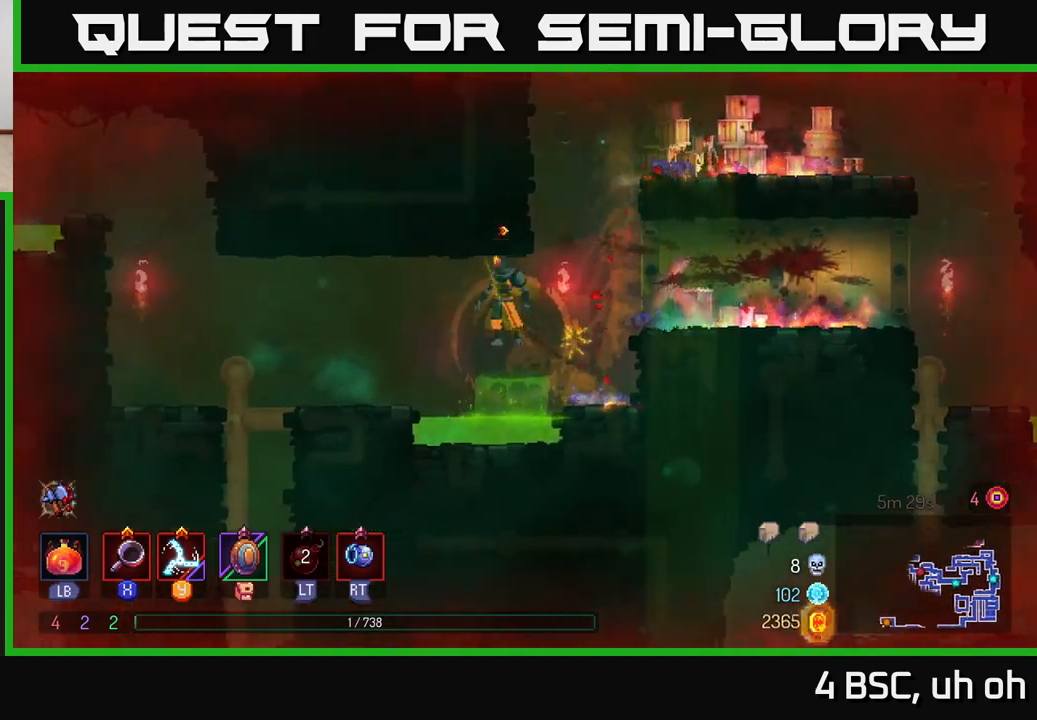
{"buttons": [], "left_stick": "down", "right_stick": "center", "events": [[467, "left_stick", "down"]]}
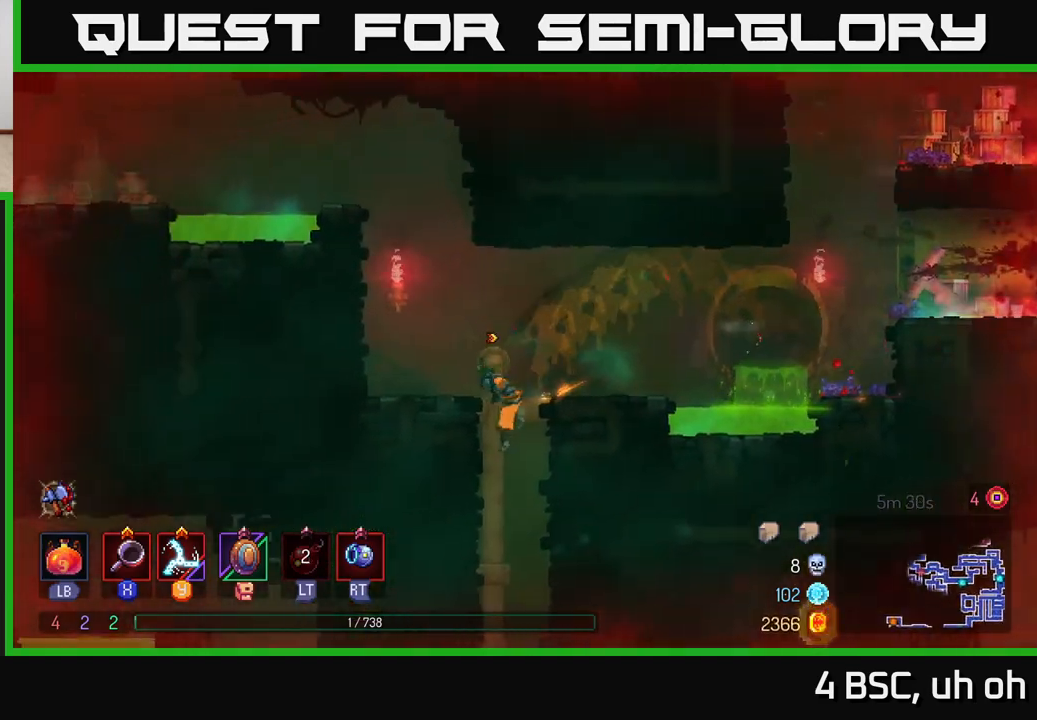
{"buttons": [], "left_stick": "center", "right_stick": "center", "events": [[50, "A", "down"], [133, "A", "up"], [150, "A", "down"], [267, "A", "up"], [367, "left_stick", "center"]]}
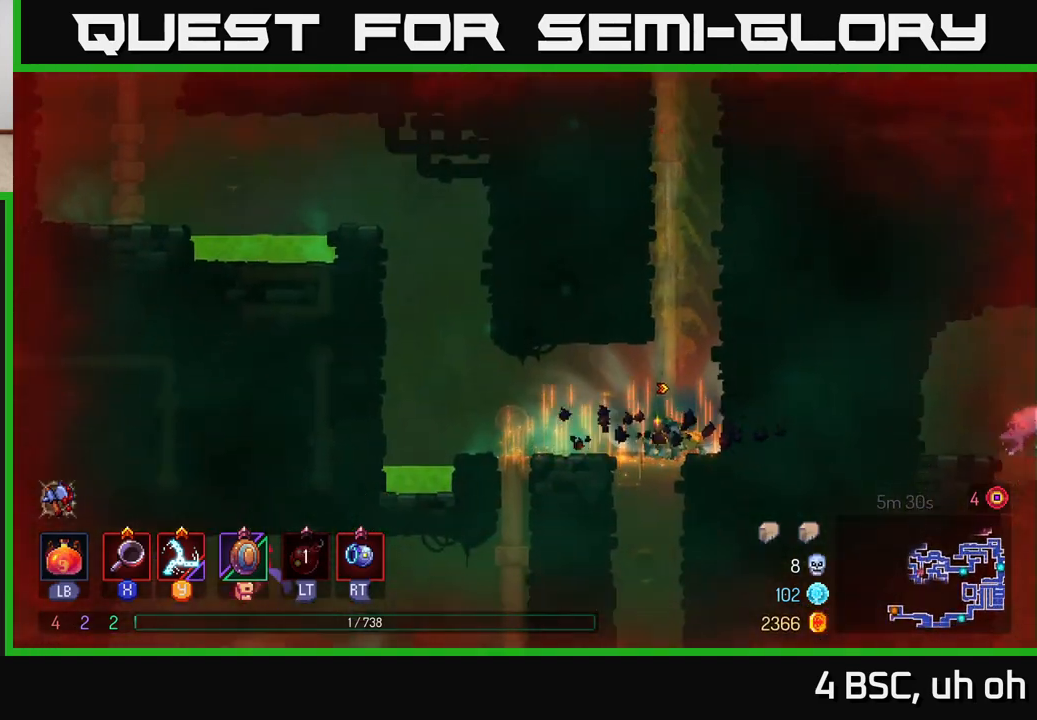
{"buttons": [], "left_stick": "left", "right_stick": "center", "events": [[217, "left_stick", "right"], [433, "left_stick", "left"]]}
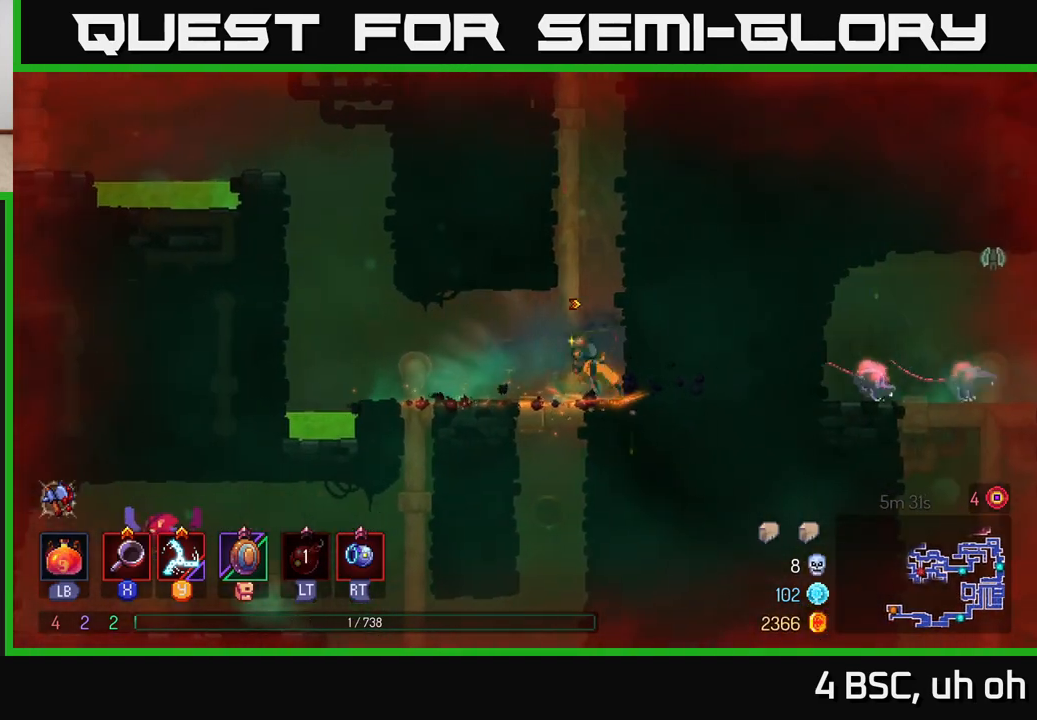
{"buttons": [], "left_stick": "up-right", "right_stick": "center", "events": [[117, "left_stick", "center"], [217, "left_stick", "right"], [233, "A", "down"], [350, "A", "up"], [400, "left_stick", "up-right"]]}
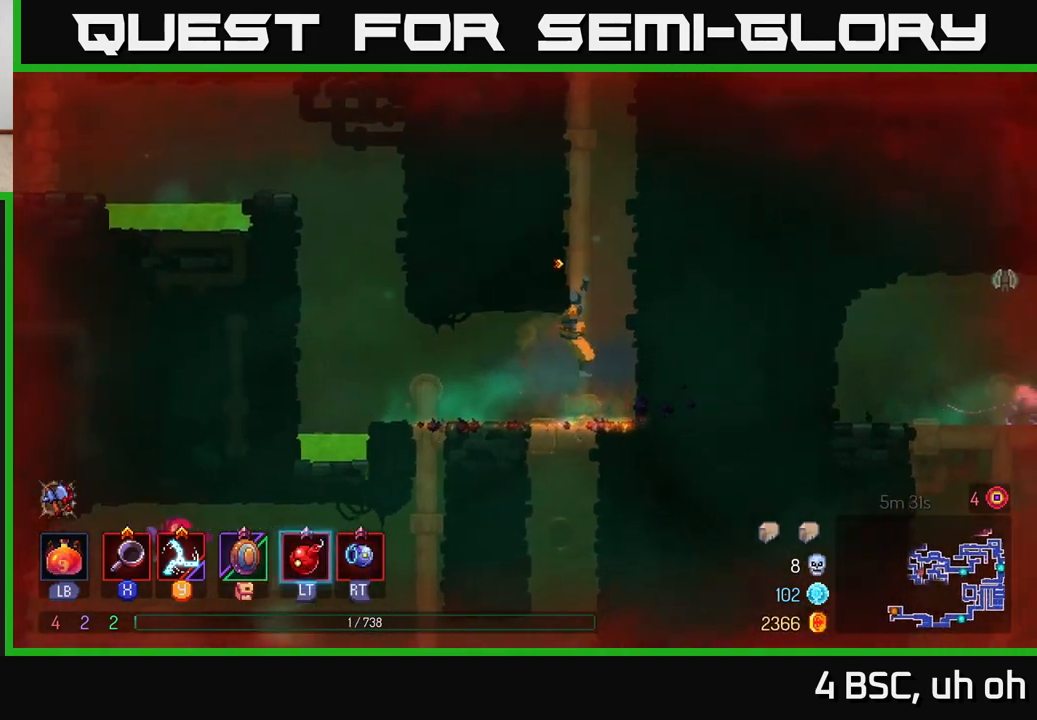
{"buttons": [], "left_stick": "up-right", "right_stick": "center", "events": [[217, "A", "down"], [333, "A", "up"]]}
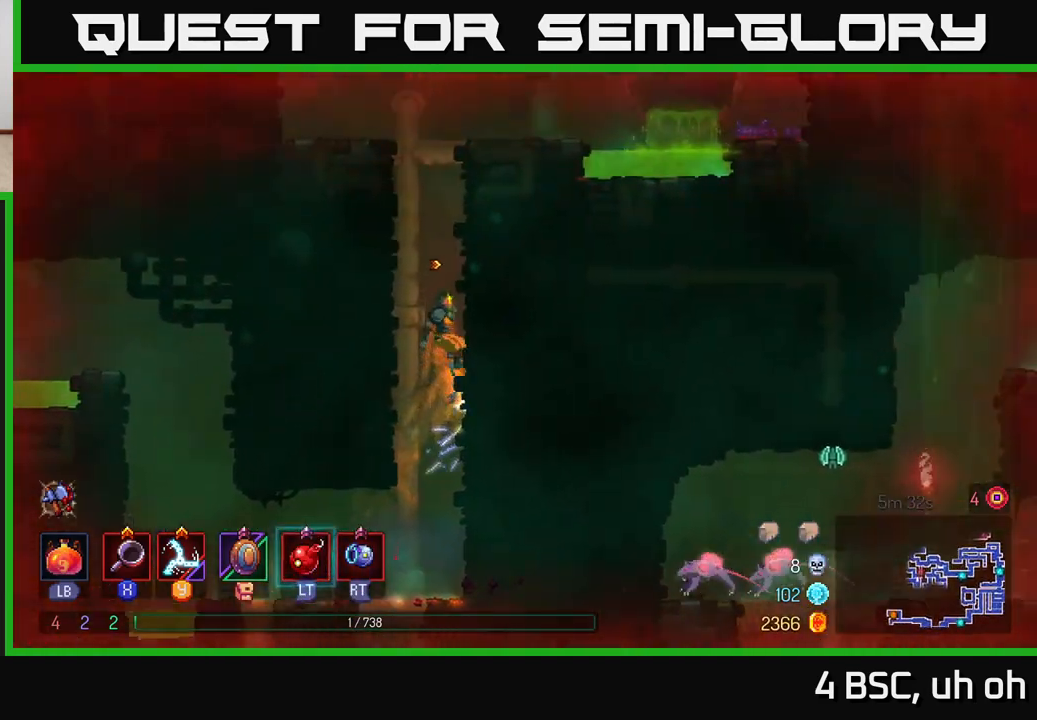
{"buttons": ["A"], "left_stick": "right", "right_stick": "center", "events": [[167, "A", "down"], [167, "left_stick", "left"], [300, "A", "up"], [367, "left_stick", "right"], [433, "A", "down"]]}
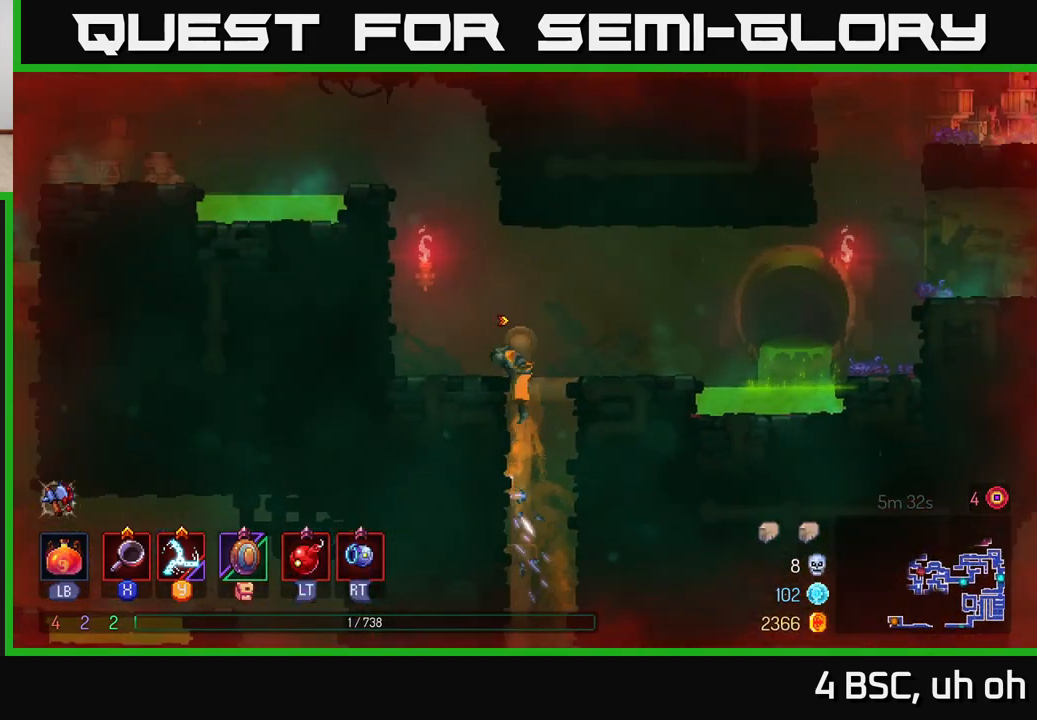
{"buttons": ["A"], "left_stick": "right", "right_stick": "center", "events": [[83, "A", "up"], [450, "A", "down"]]}
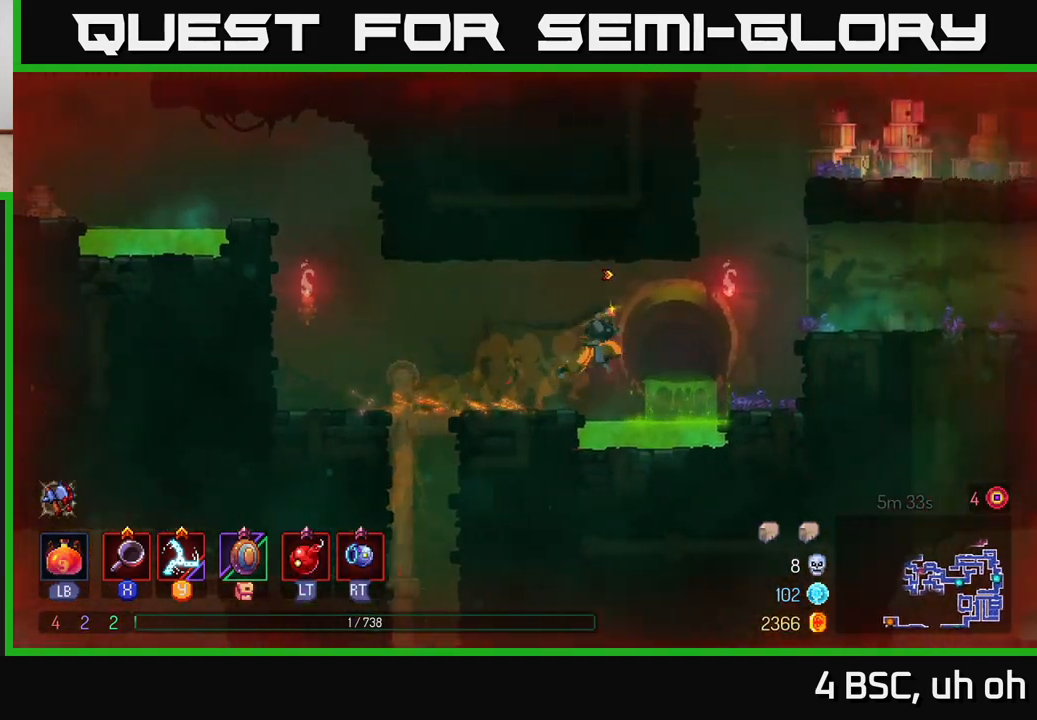
{"buttons": [], "left_stick": "right", "right_stick": "center", "events": [[83, "A", "up"], [350, "A", "down"], [383, "A", "up"]]}
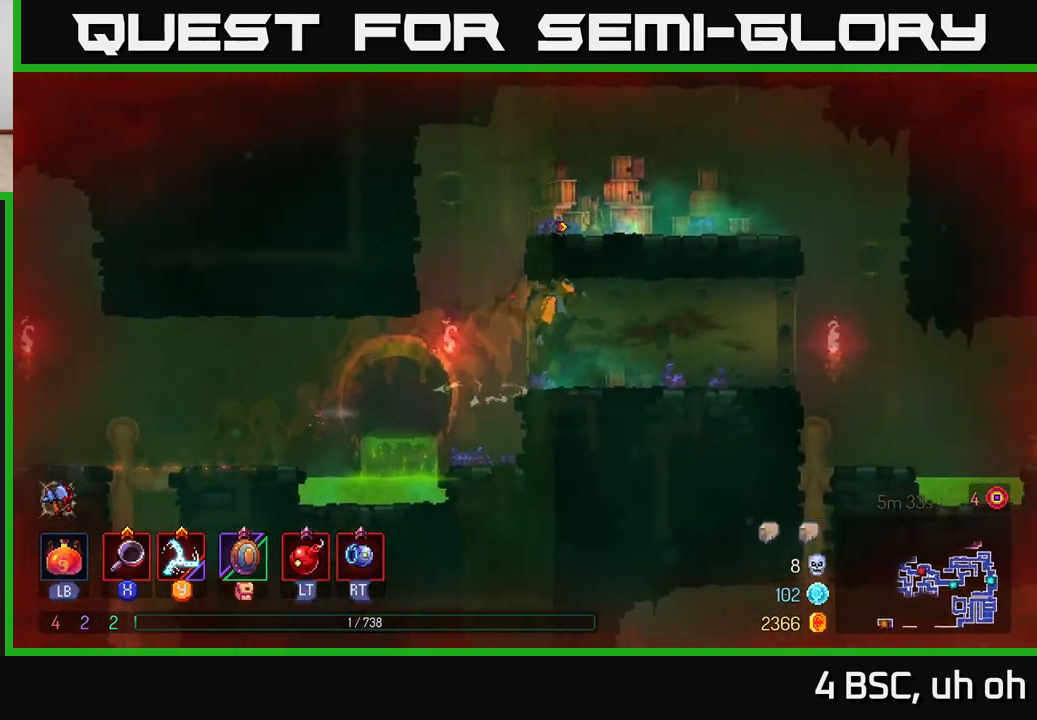
{"buttons": [], "left_stick": "right", "right_stick": "center", "events": []}
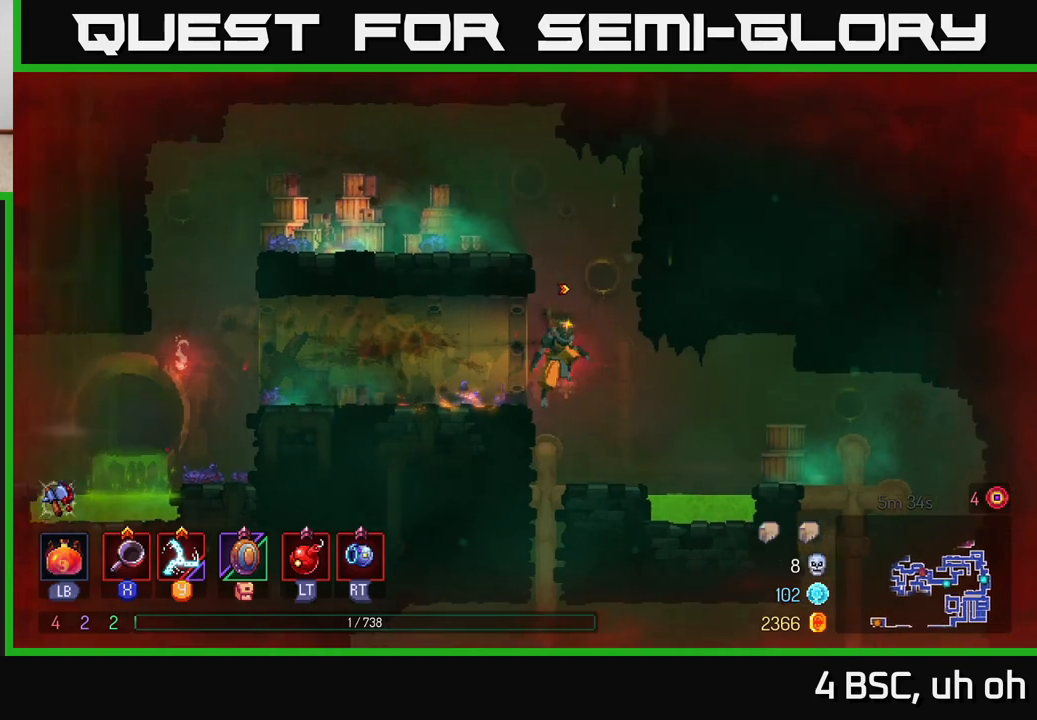
{"buttons": [], "left_stick": "down", "right_stick": "center", "events": [[83, "left_stick", "left"], [383, "left_stick", "down"]]}
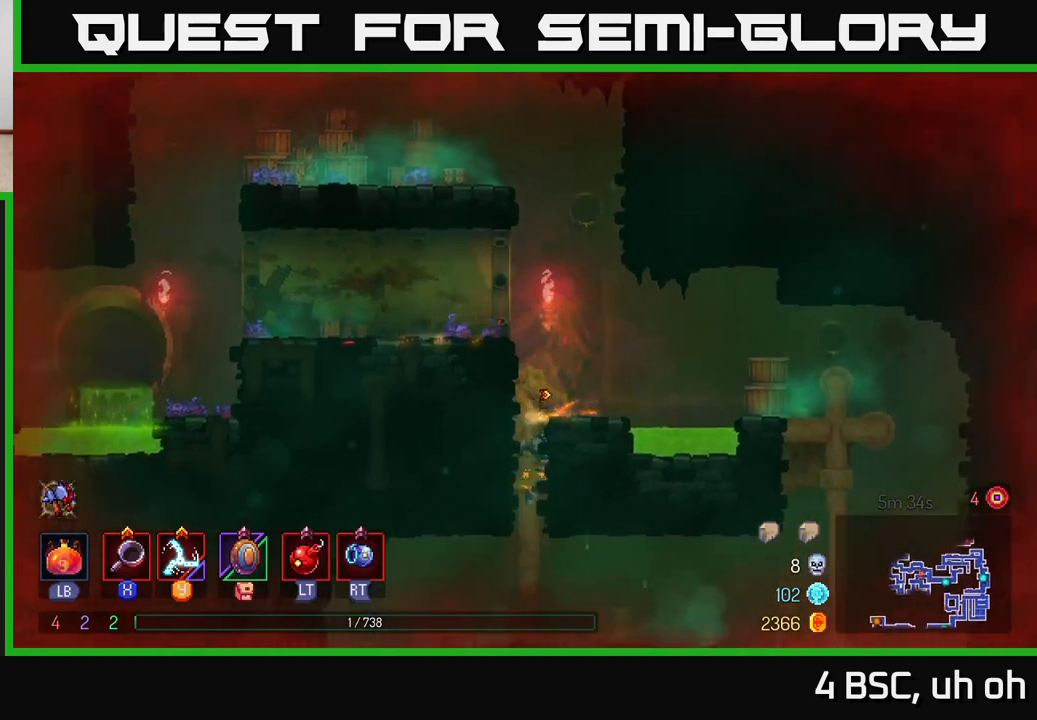
{"buttons": [], "left_stick": "center", "right_stick": "center", "events": [[433, "left_stick", "center"]]}
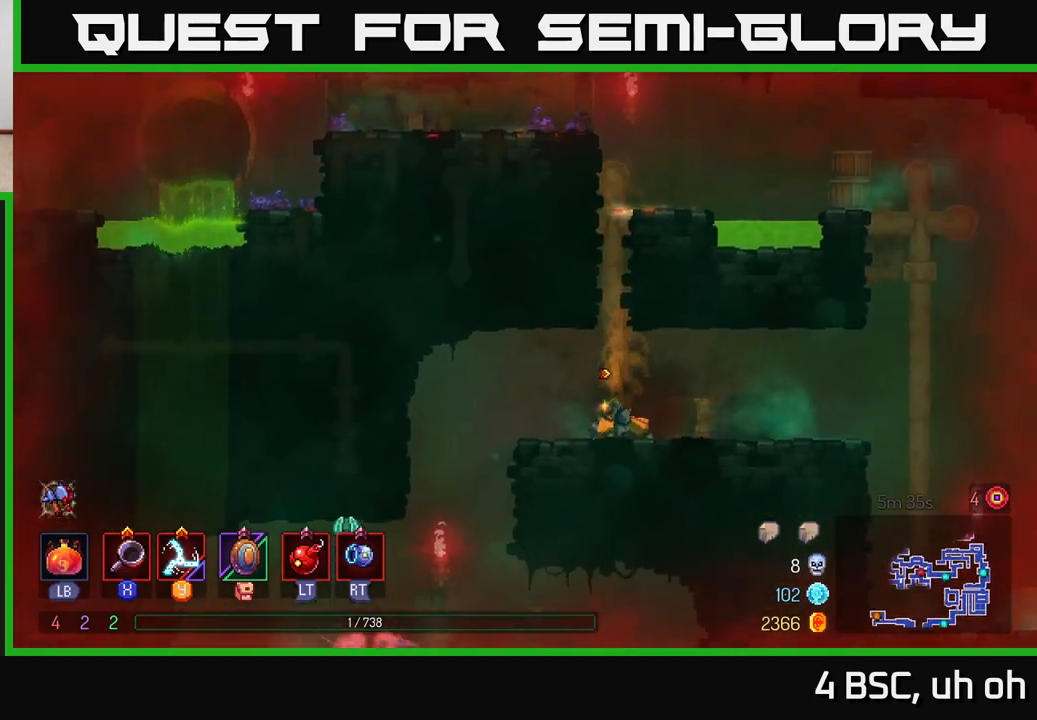
{"buttons": [], "left_stick": "left", "right_stick": "center", "events": [[167, "left_stick", "left"], [267, "A", "down"], [350, "A", "up"]]}